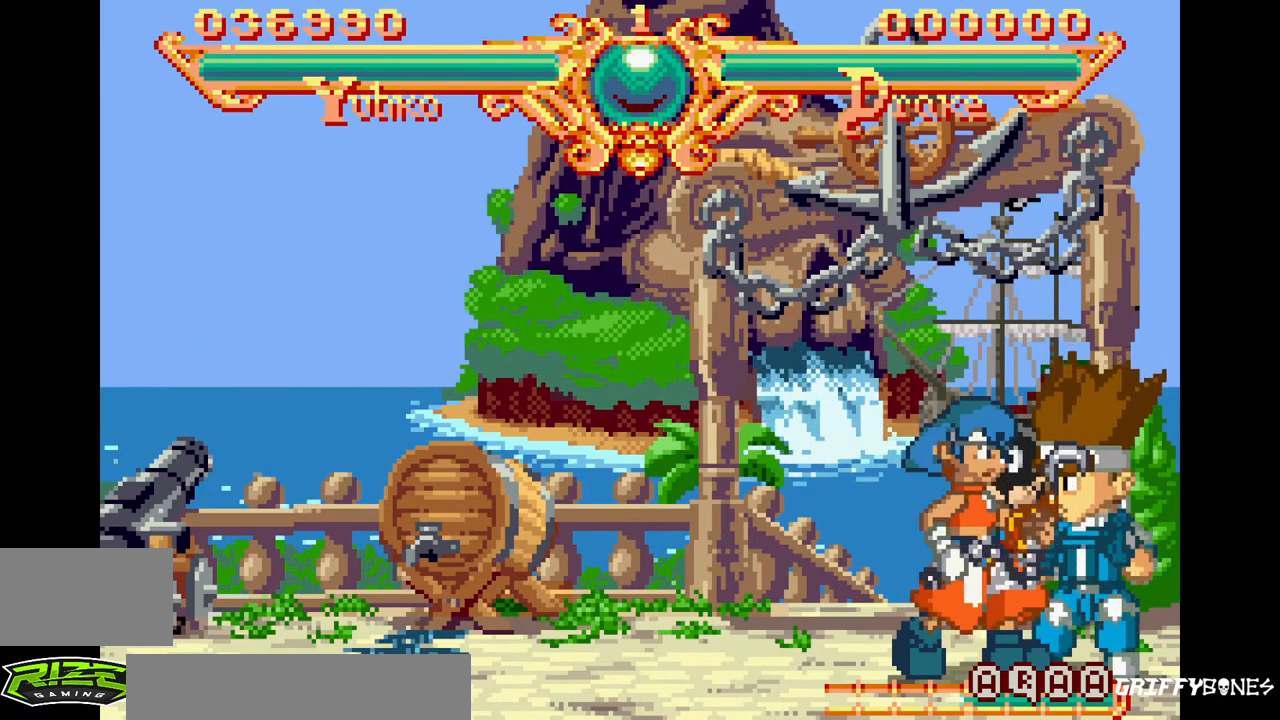
Gameplay with a controller (arcade stick); each line is a JSON object with the inputs held at the frame after it. "events" lists button and stick changes between this image and that frame as [ms after this image, input, new state], when the widget could be followed in between. Not read: CROSS L3 R3.
{"buttons": ["DPAD_RIGHT"], "events": [[317, "DPAD_RIGHT", "down"]]}
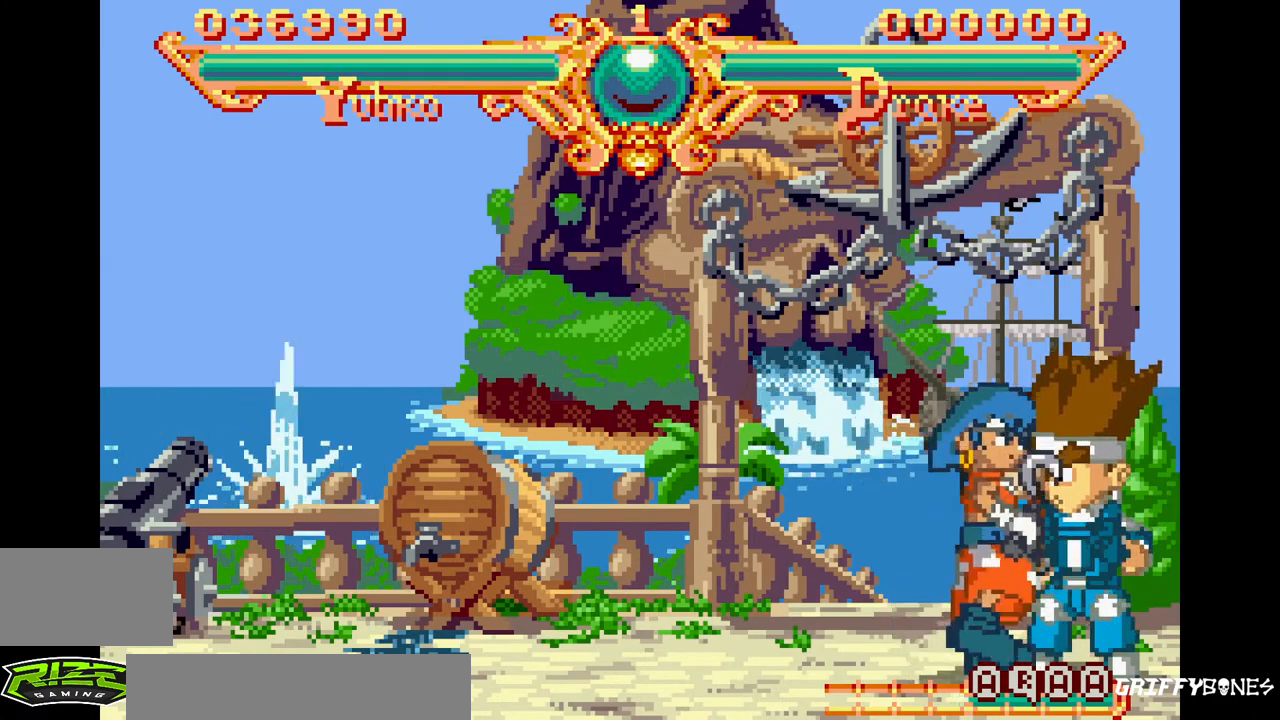
{"buttons": ["DPAD_RIGHT"], "events": [[167, "TRIANGLE", "down"], [317, "TRIANGLE", "up"]]}
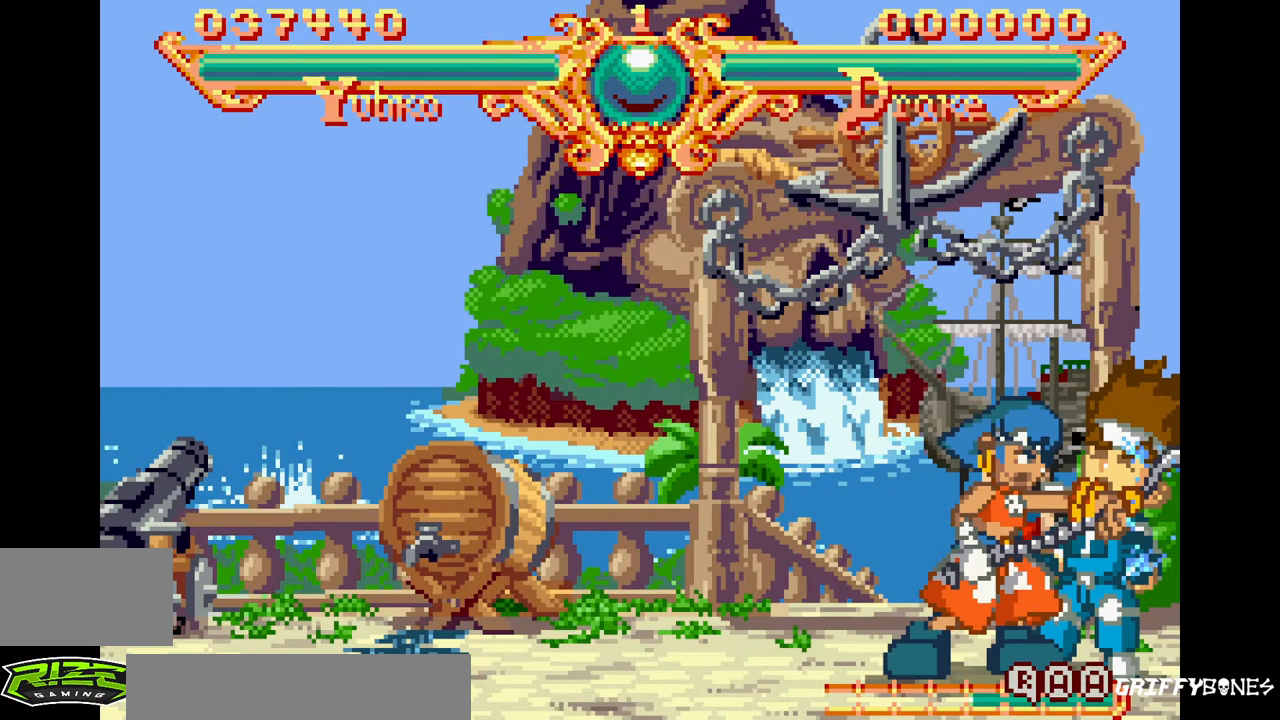
{"buttons": ["DPAD_RIGHT"], "events": [[67, "TRIANGLE", "down"], [200, "TRIANGLE", "up"]]}
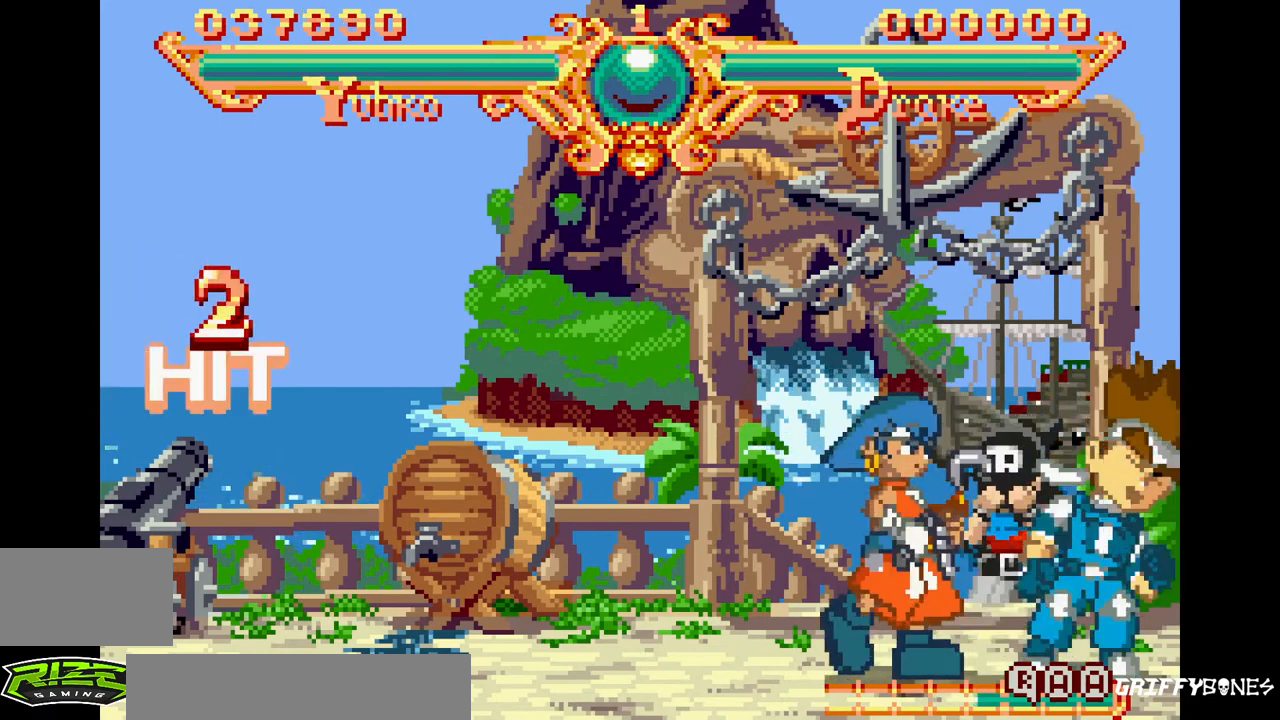
{"buttons": ["TRIANGLE", "DPAD_RIGHT"], "events": [[17, "TRIANGLE", "down"], [167, "TRIANGLE", "up"], [417, "TRIANGLE", "down"]]}
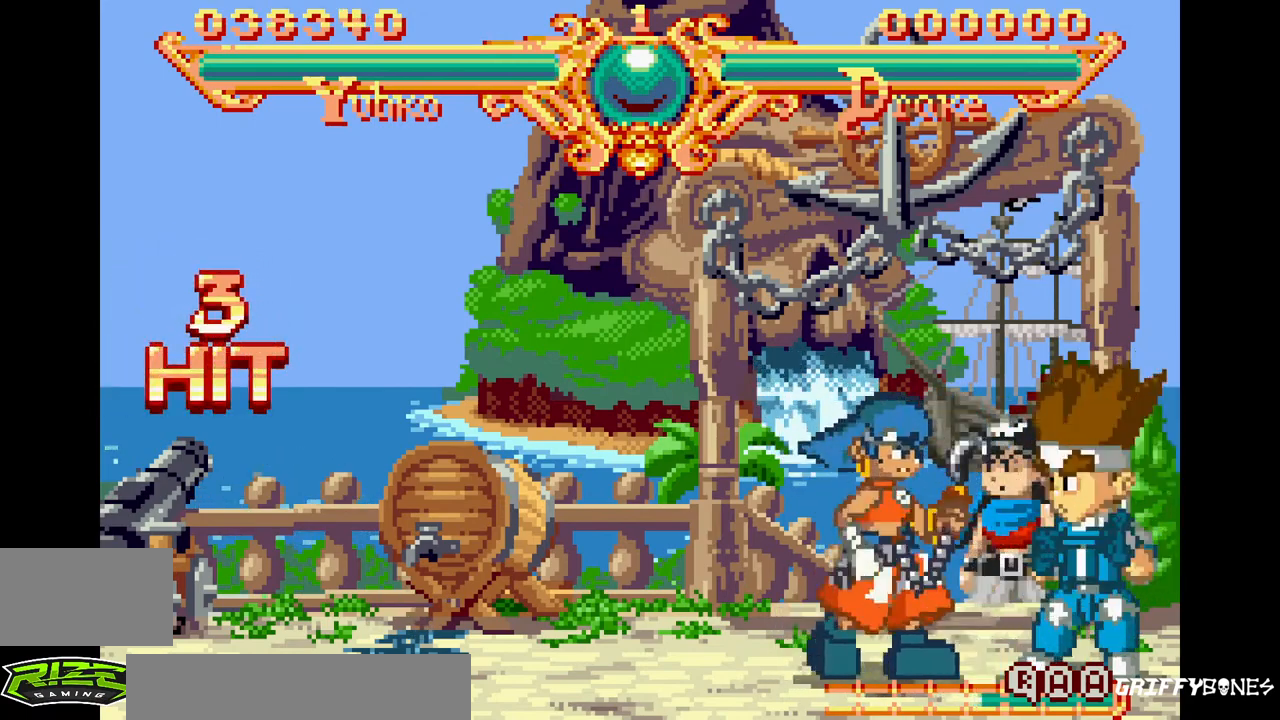
{"buttons": ["DPAD_RIGHT"], "events": [[33, "TRIANGLE", "up"], [317, "TRIANGLE", "down"], [383, "TRIANGLE", "up"]]}
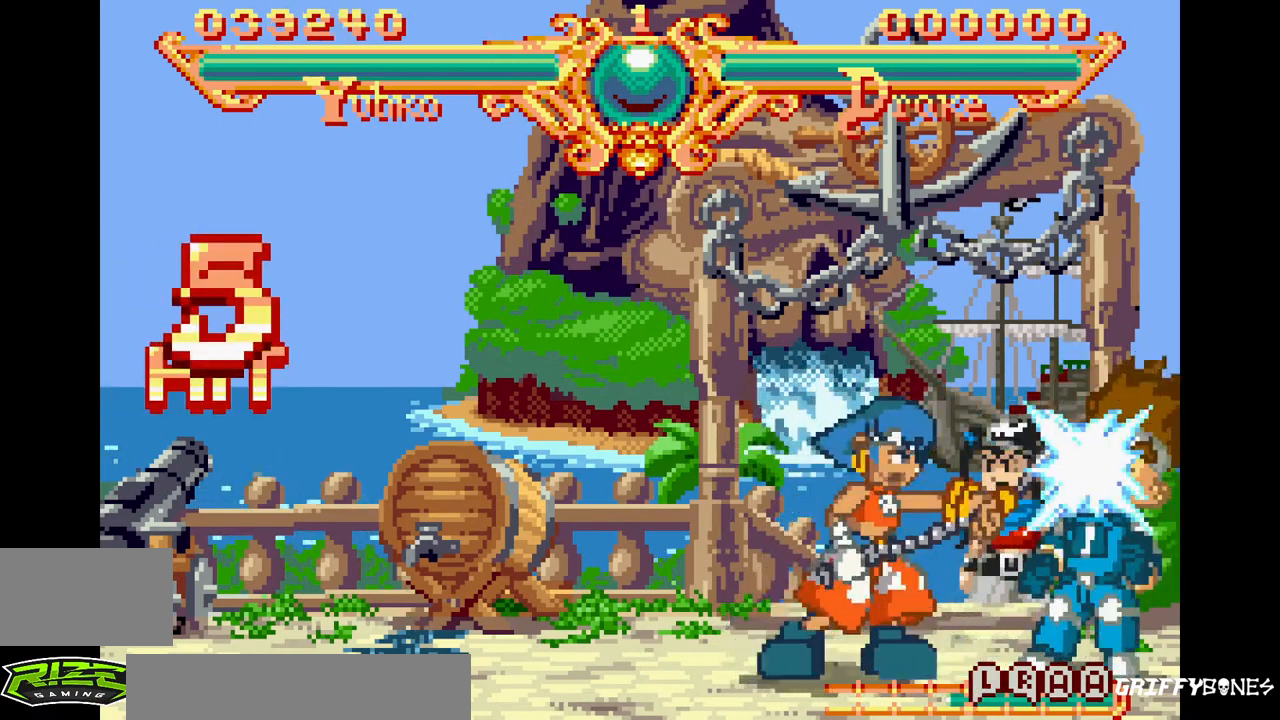
{"buttons": ["DPAD_RIGHT"], "events": []}
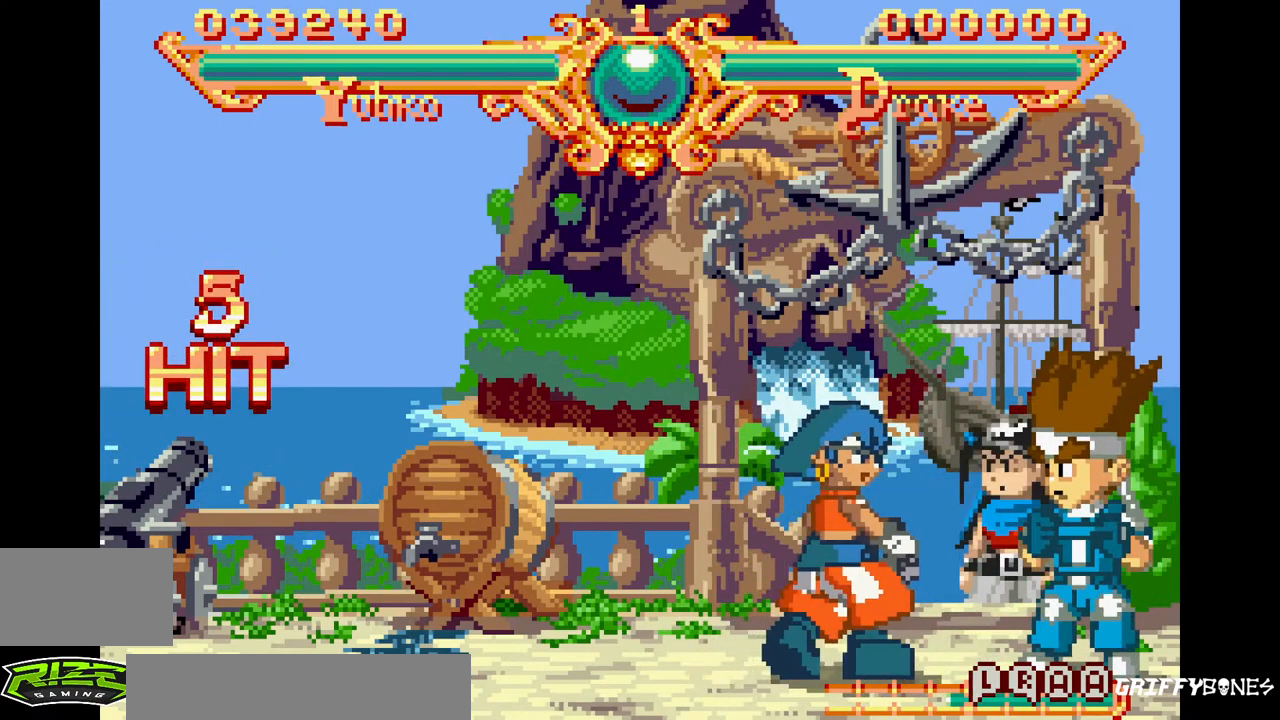
{"buttons": ["DPAD_RIGHT"], "events": []}
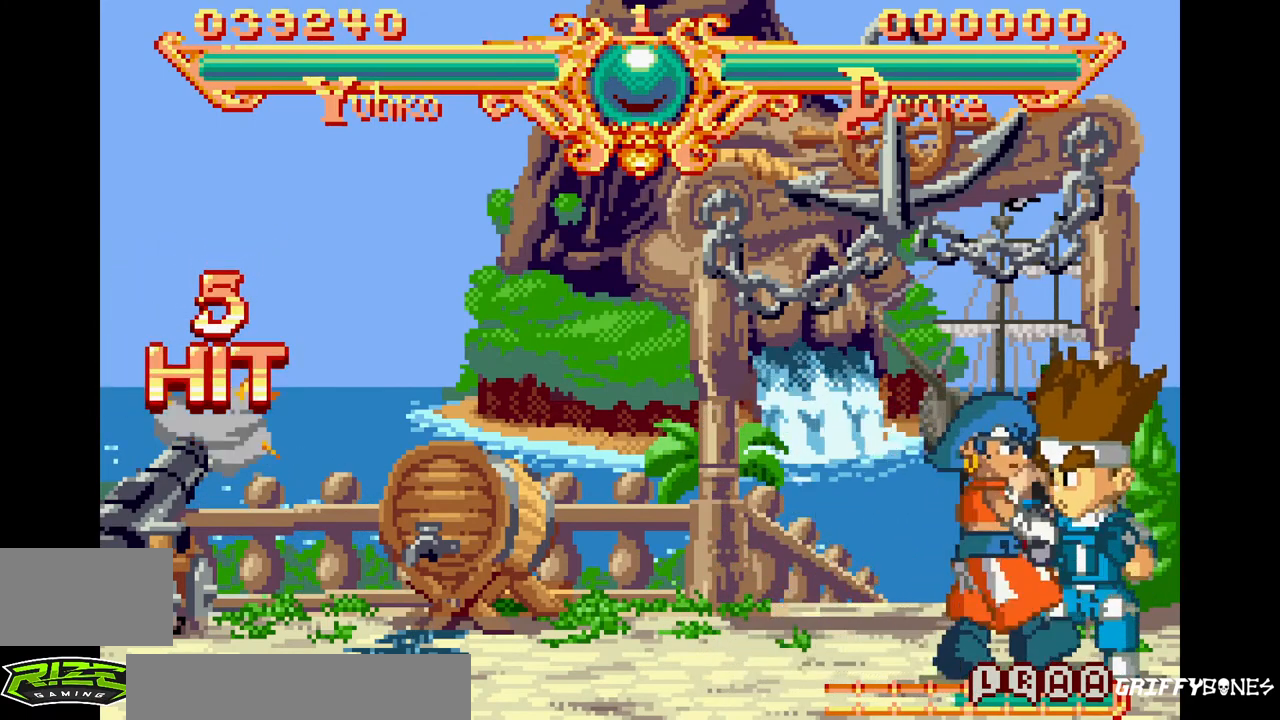
{"buttons": ["DPAD_RIGHT"], "events": []}
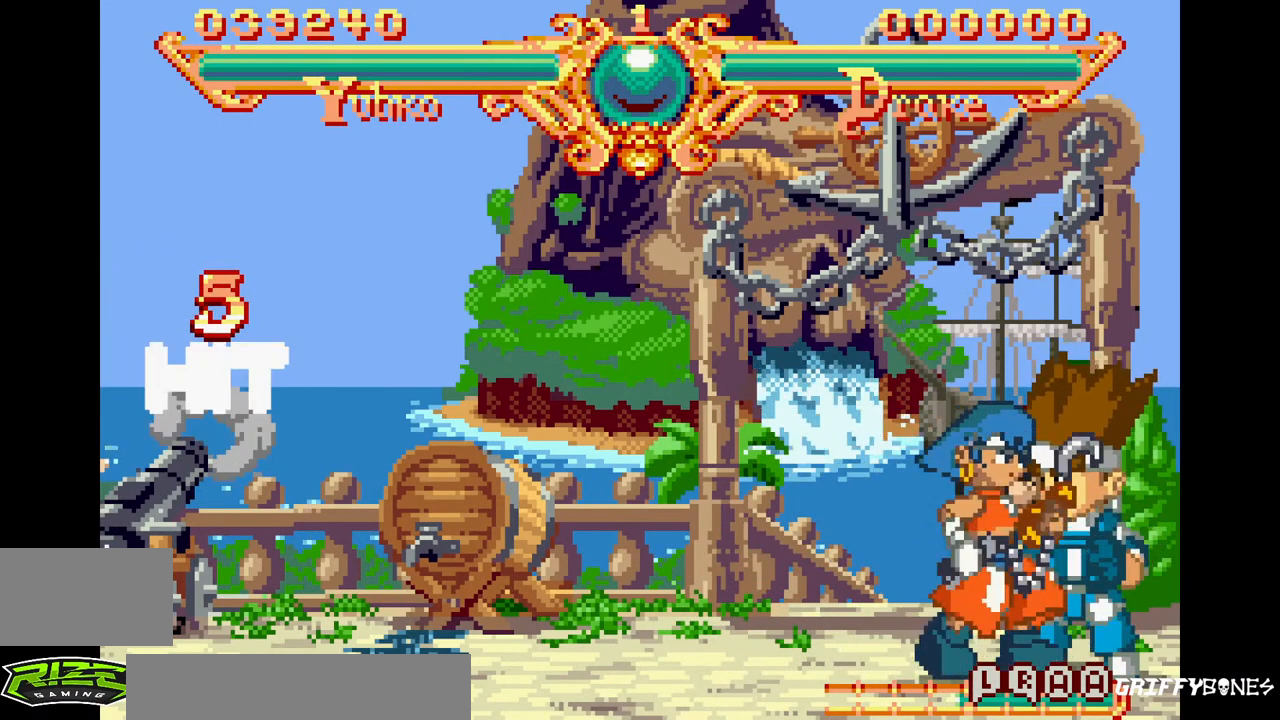
{"buttons": ["DPAD_RIGHT"], "events": []}
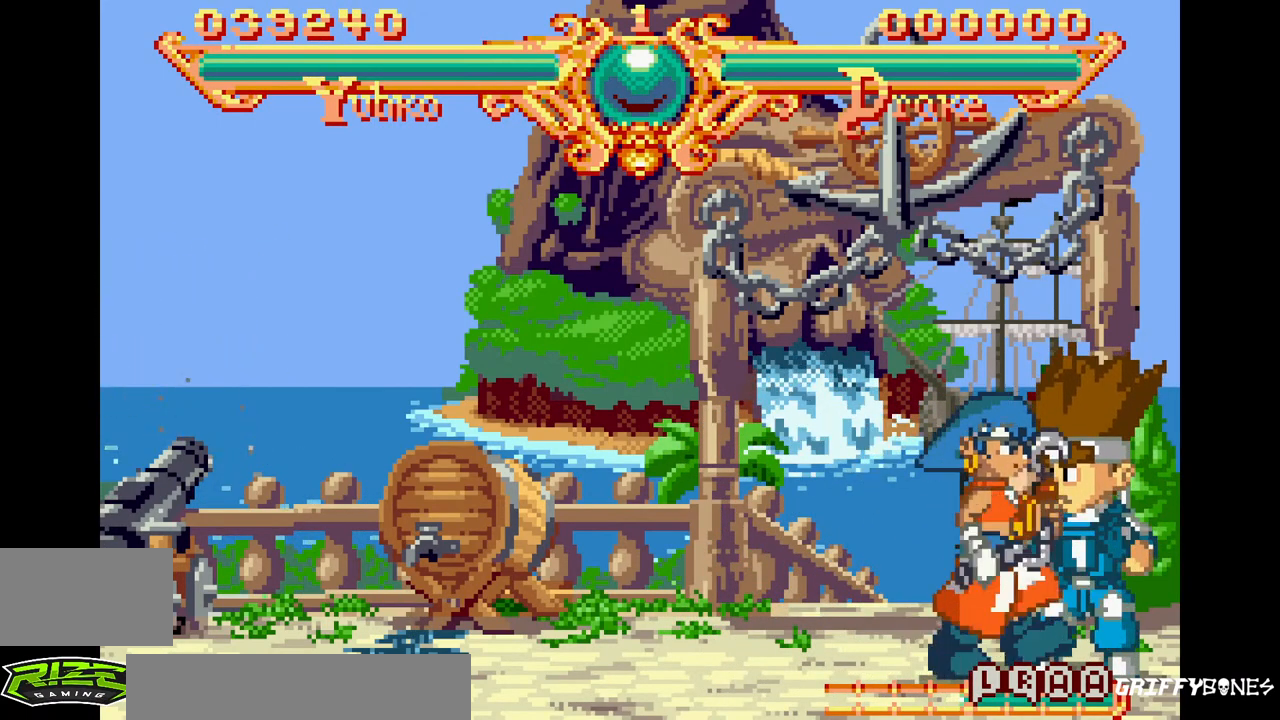
{"buttons": ["DPAD_RIGHT"], "events": [[267, "TRIANGLE", "down"], [333, "TRIANGLE", "up"]]}
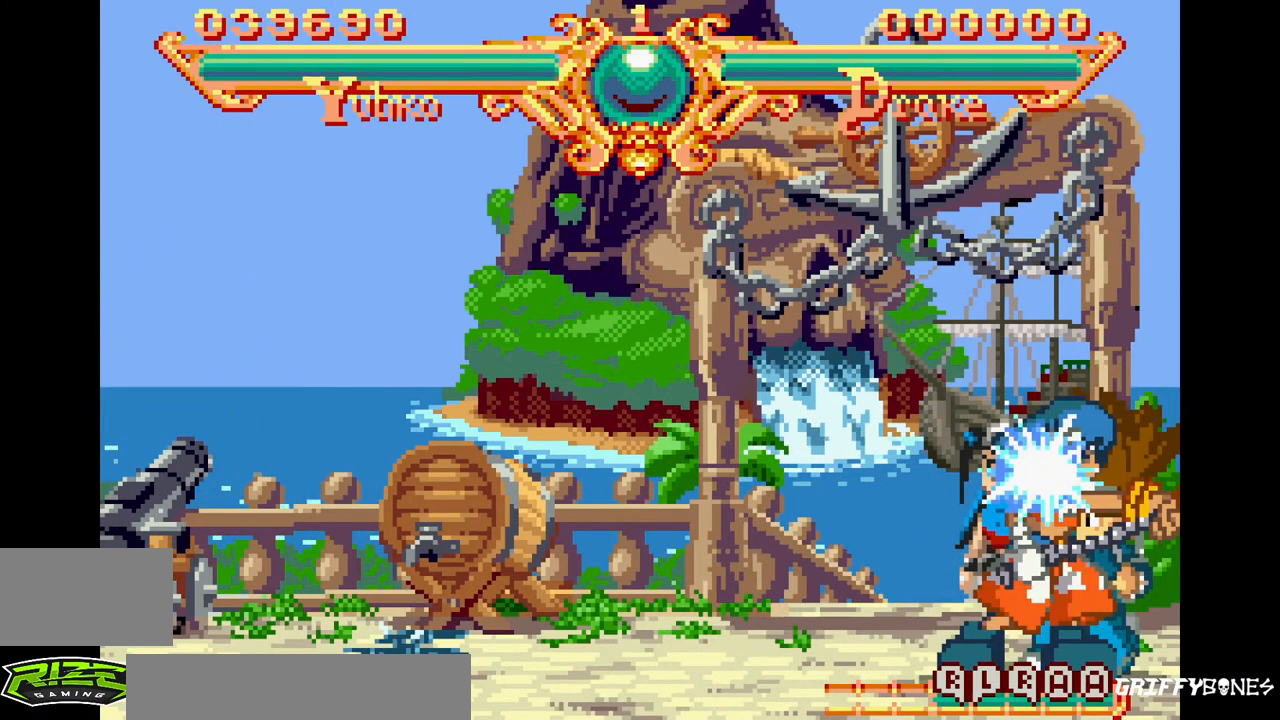
{"buttons": ["DPAD_RIGHT"], "events": [[150, "TRIANGLE", "down"], [200, "TRIANGLE", "up"]]}
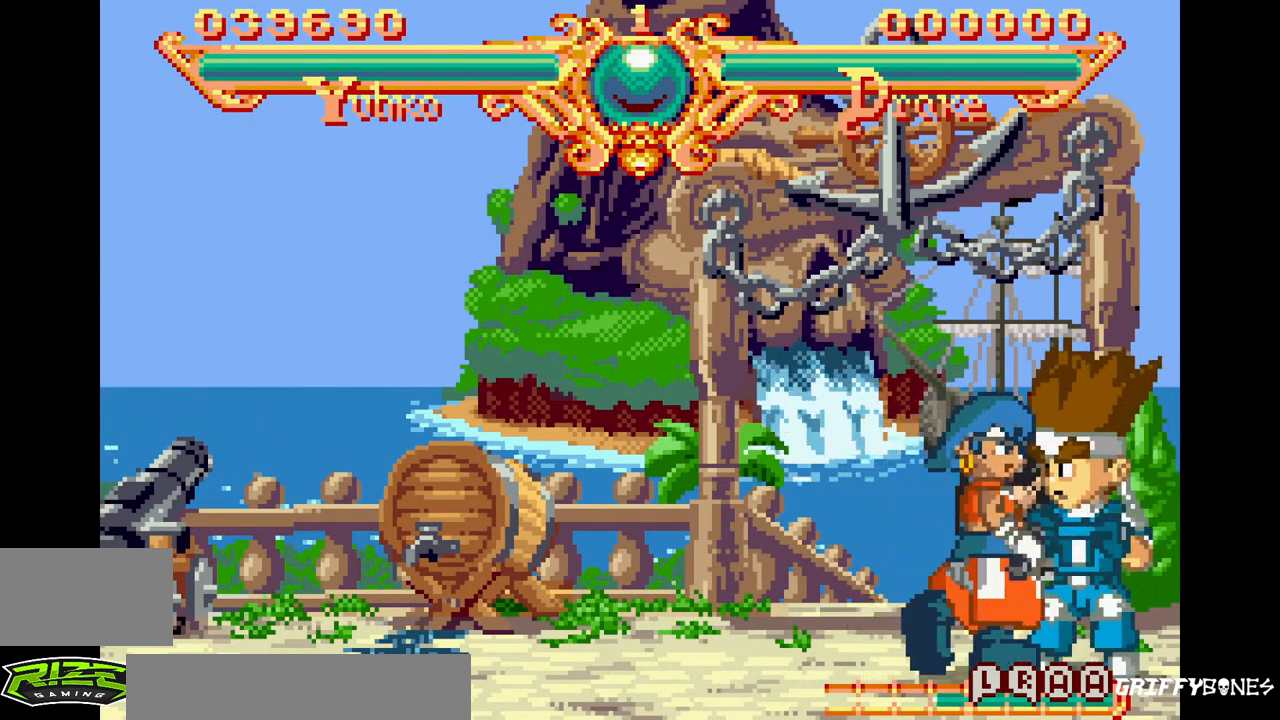
{"buttons": [], "events": [[50, "TRIANGLE", "down"], [100, "TRIANGLE", "up"], [250, "DPAD_RIGHT", "up"]]}